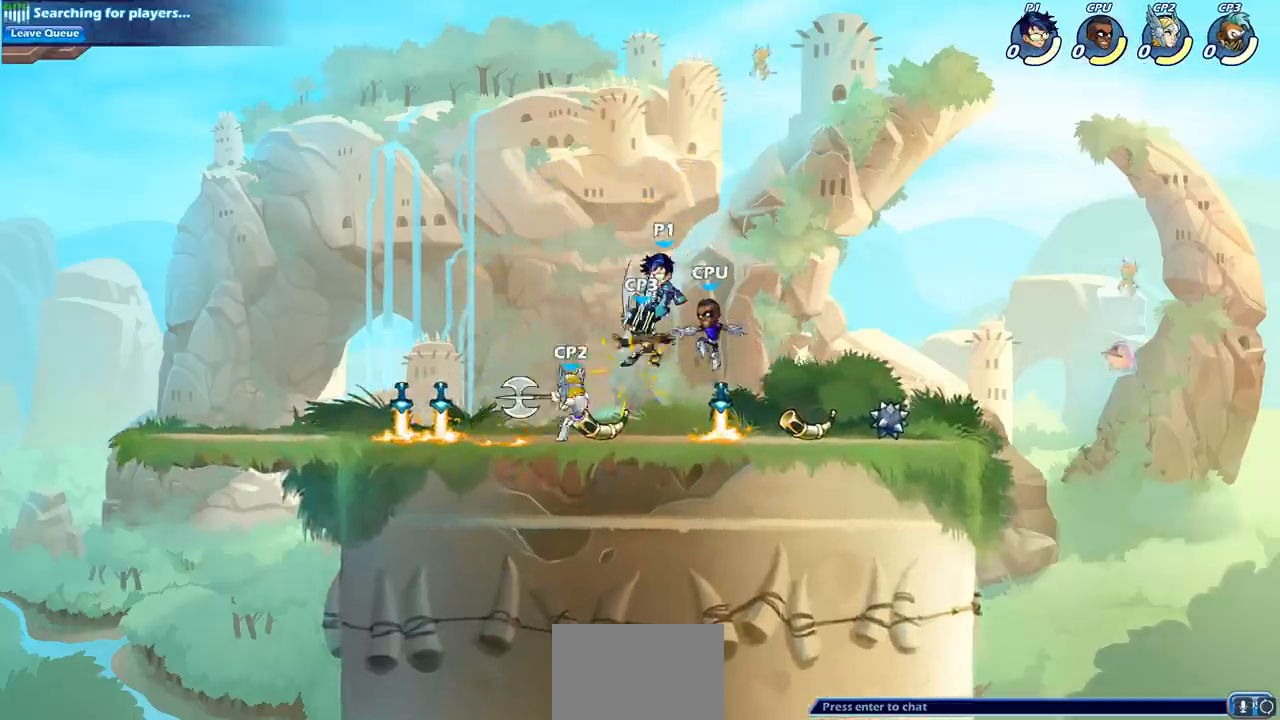
Gameplay with a controller (PlayStation layout); each line is a JSON object with the inputs held at the frame after it. "events" lists button and stick changes between this image and that frame as [ms after this image, input, new state], when the widget could be followed in between. Not read: R3 right_stick.
{"buttons": [], "left_stick": "right", "events": [[150, "left_stick", "right"]]}
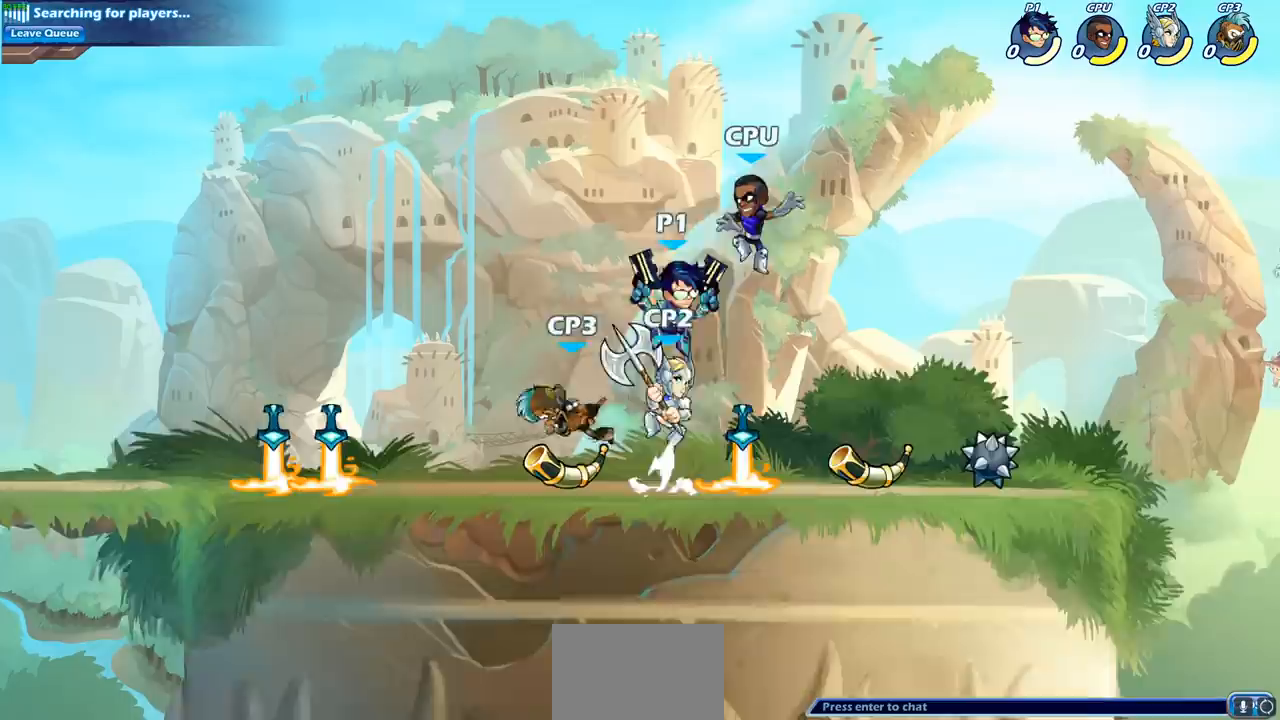
{"buttons": [], "left_stick": "right", "events": []}
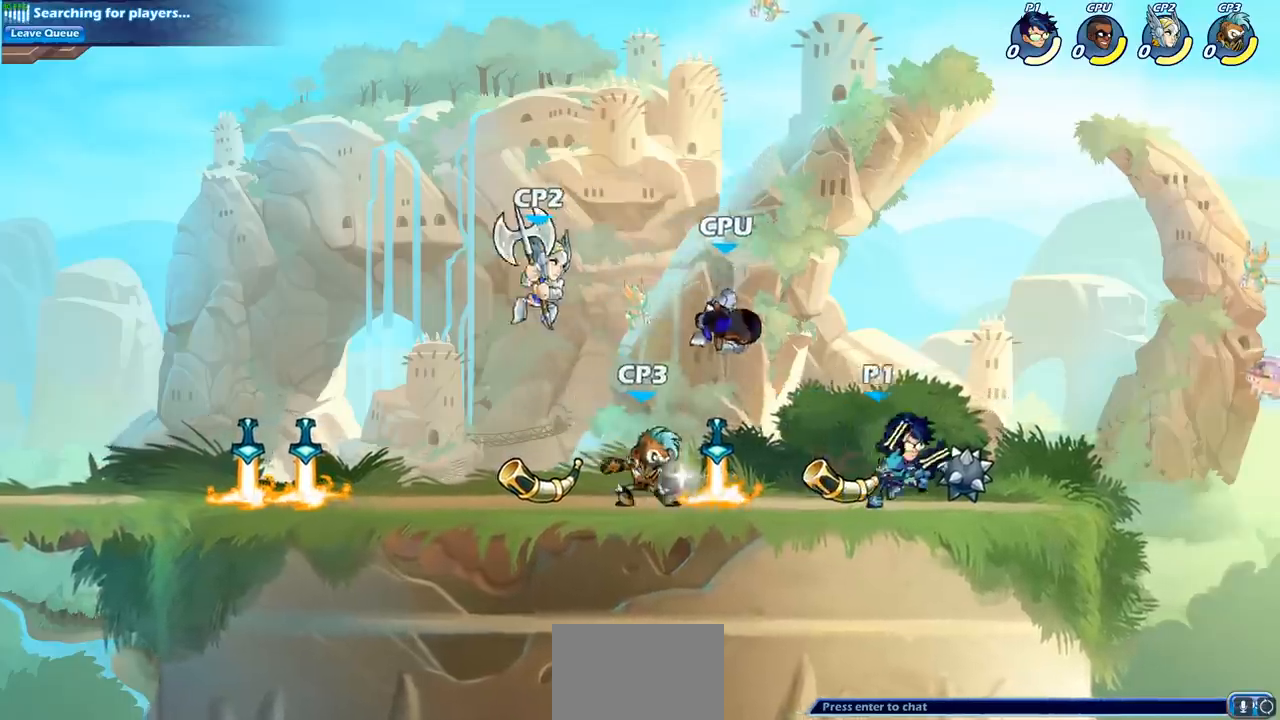
{"buttons": [], "left_stick": "center", "events": [[50, "left_stick", "up-left"], [250, "left_stick", "center"], [367, "SQUARE", "down"], [467, "SQUARE", "up"]]}
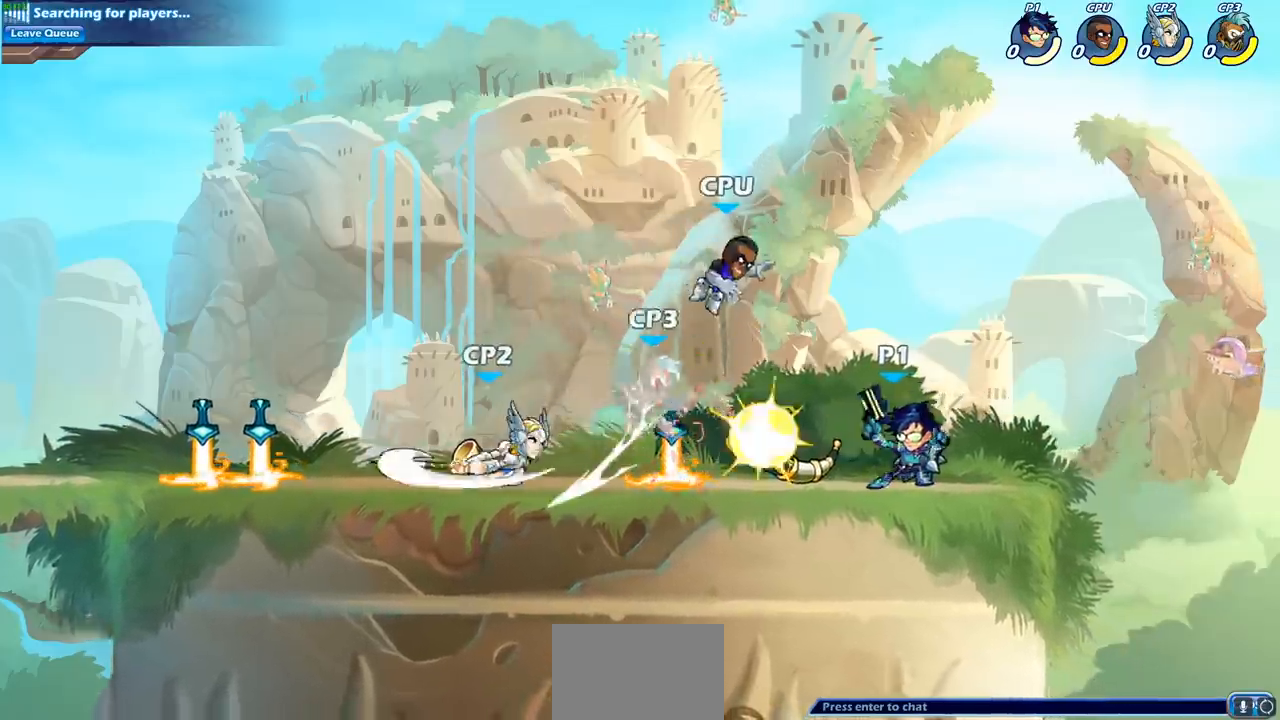
{"buttons": [], "left_stick": "center", "events": [[200, "SQUARE", "down"], [267, "SQUARE", "up"], [283, "SQUARE", "down"], [300, "SQUARE", "up"]]}
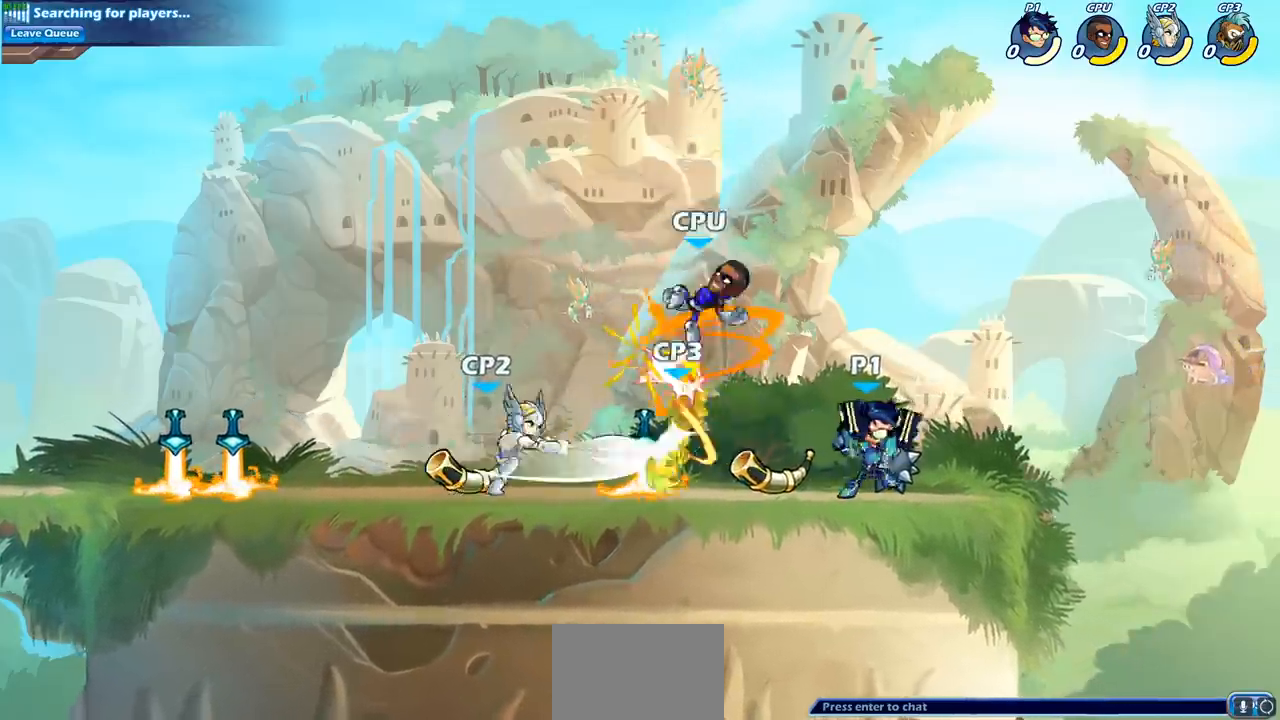
{"buttons": [], "left_stick": "right", "events": [[483, "left_stick", "right"]]}
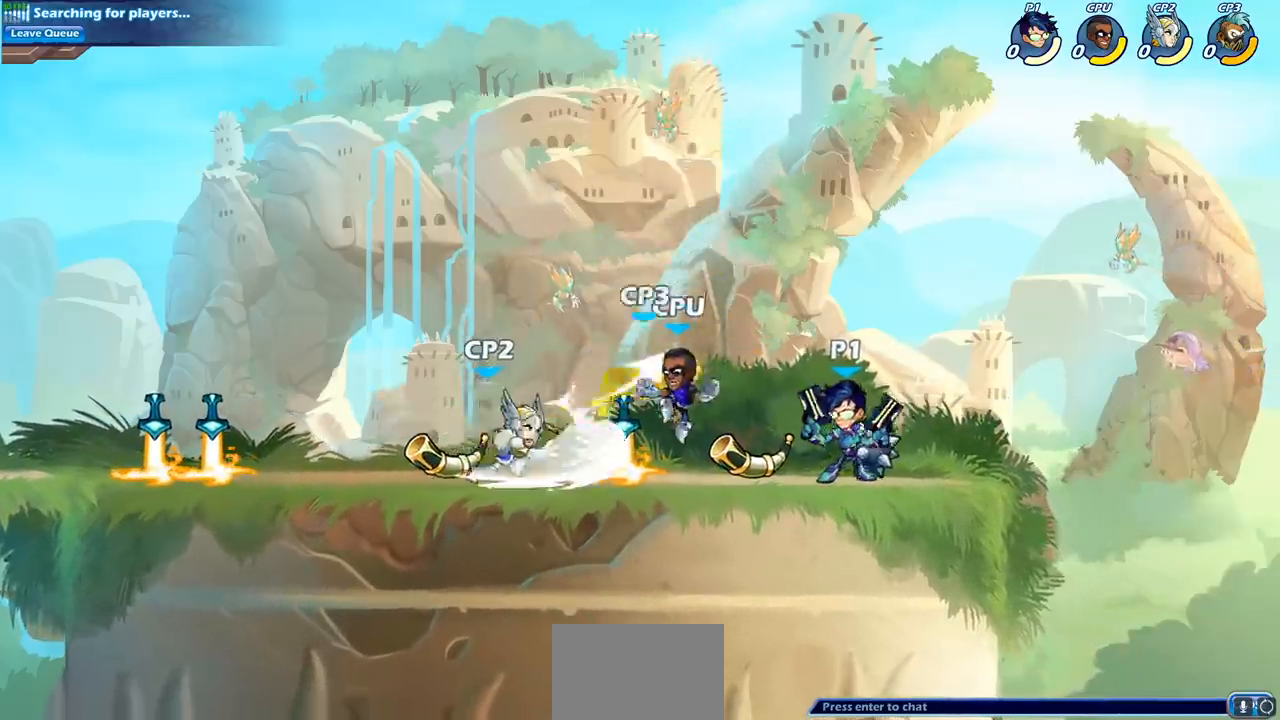
{"buttons": [], "left_stick": "left", "events": [[267, "left_stick", "left"]]}
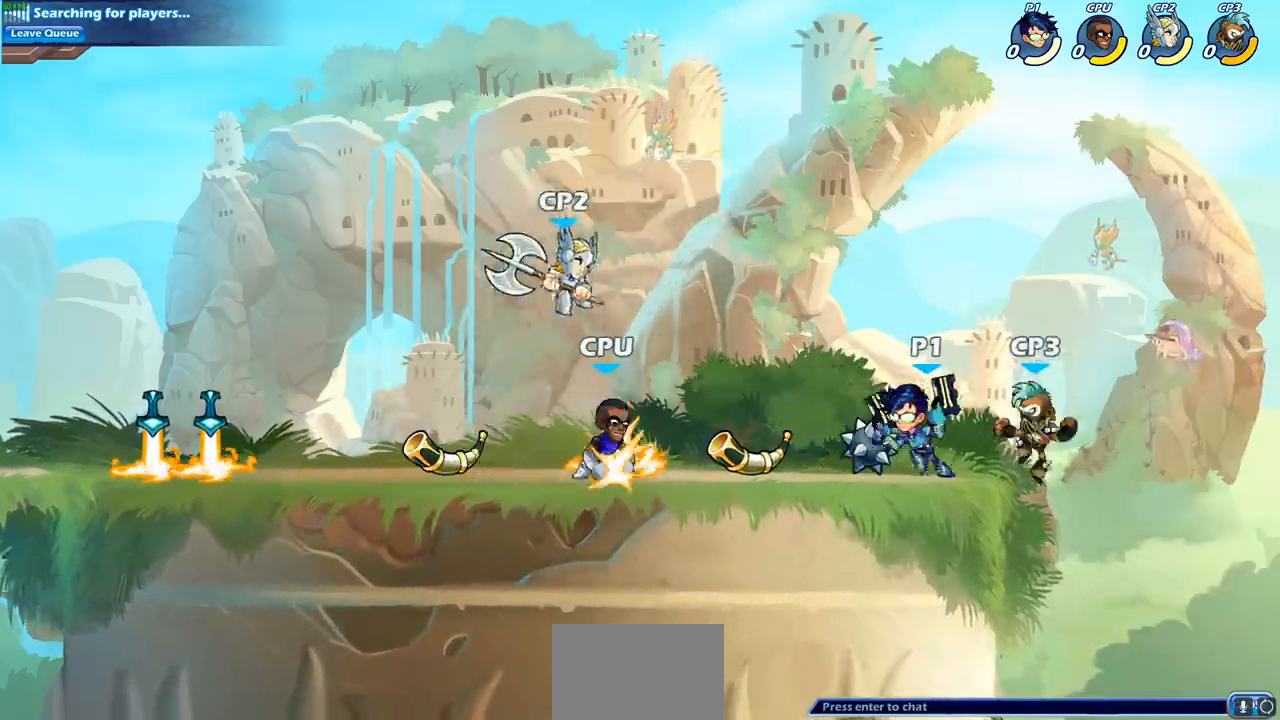
{"buttons": [], "left_stick": "center", "events": [[33, "R2", "down"], [67, "R1", "down"], [67, "SQUARE", "down"], [133, "left_stick", "center"], [167, "R1", "up"], [167, "R2", "up"], [183, "SQUARE", "up"]]}
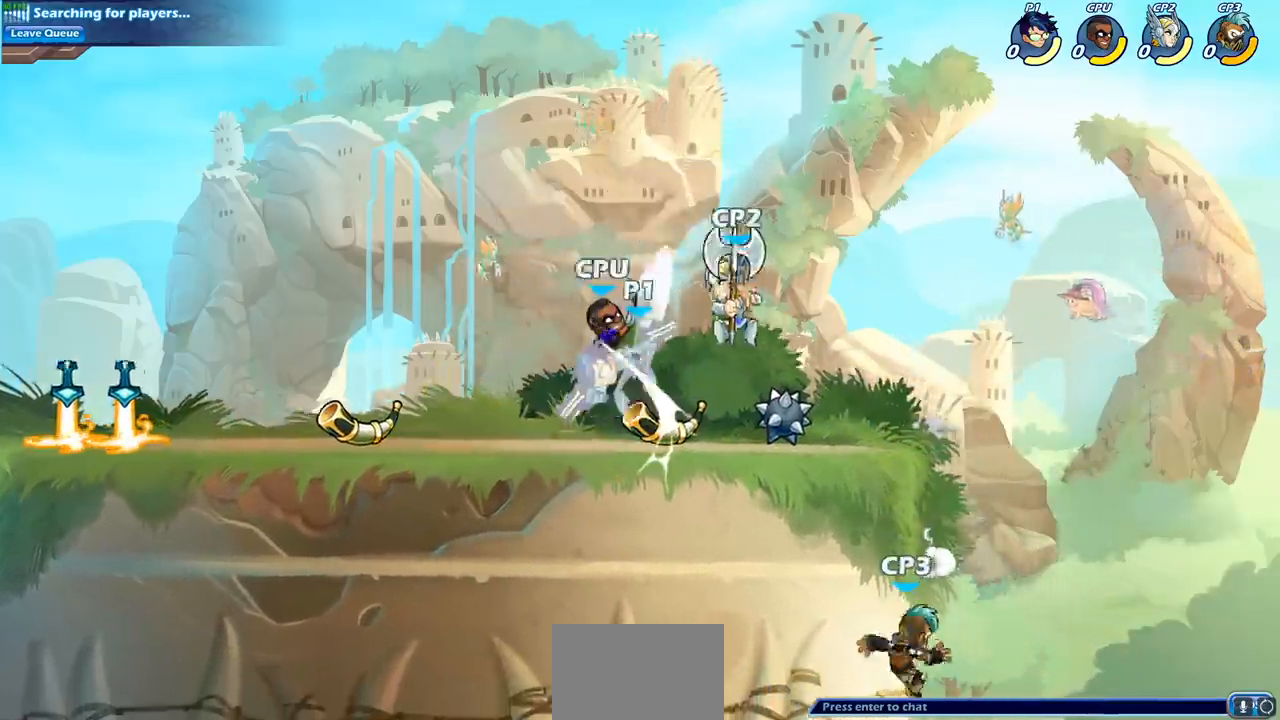
{"buttons": ["CROSS", "R1", "R2"], "left_stick": "up", "events": [[100, "left_stick", "down"], [300, "left_stick", "up"], [317, "CROSS", "down"], [367, "R1", "down"], [367, "R2", "down"]]}
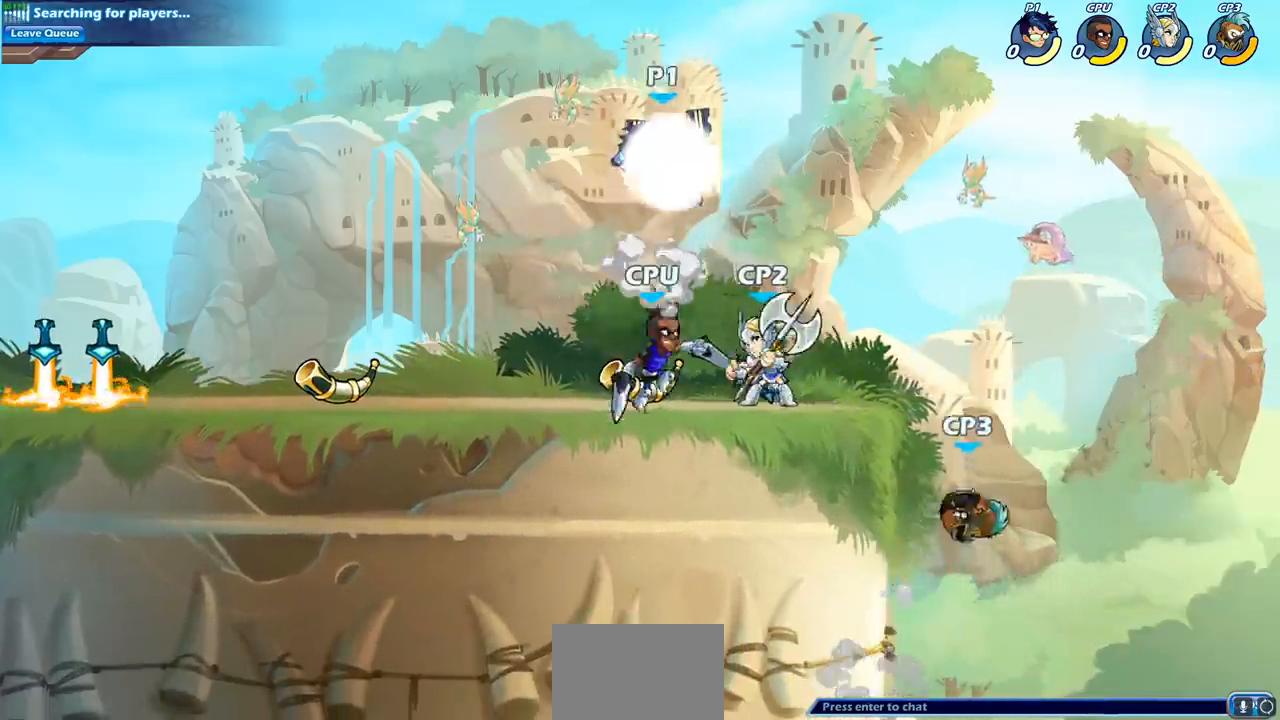
{"buttons": ["SQUARE"], "left_stick": "down-left", "events": [[83, "CROSS", "up"], [83, "R1", "up"], [100, "R2", "up"], [267, "left_stick", "right"], [367, "left_stick", "down"], [417, "left_stick", "down-left"], [500, "SQUARE", "down"]]}
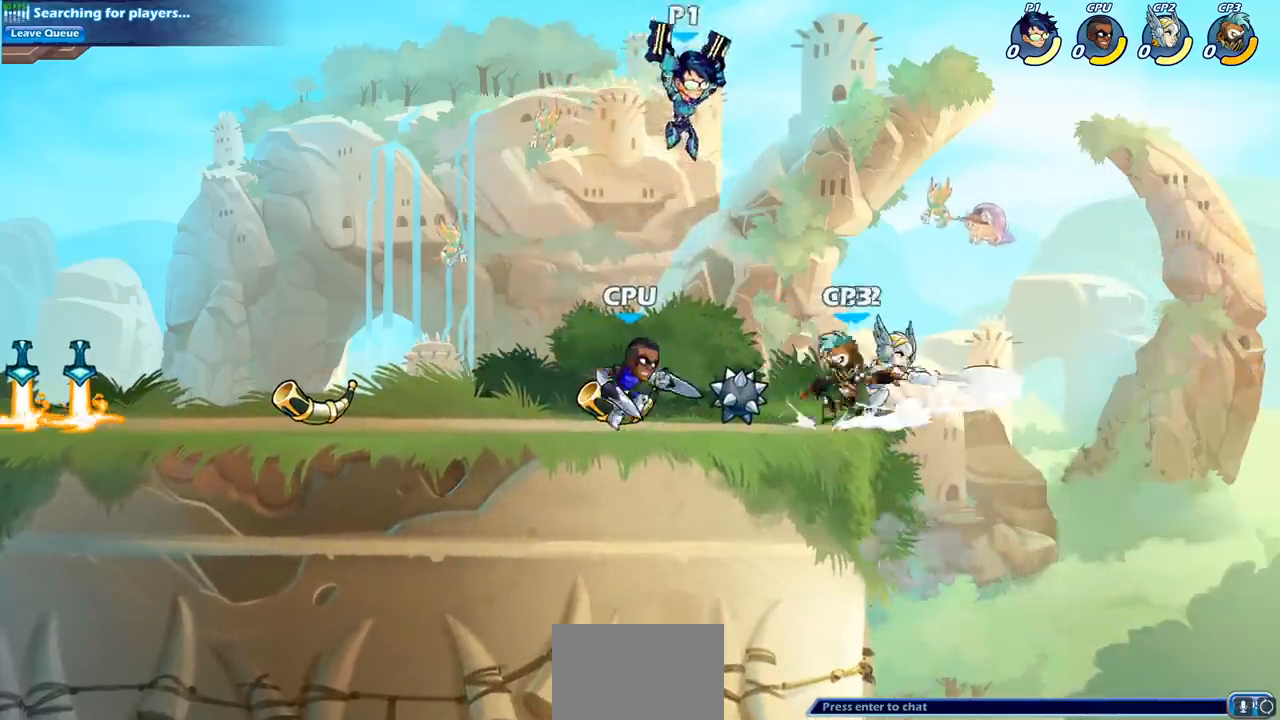
{"buttons": [], "left_stick": "left", "events": [[83, "SQUARE", "up"], [133, "left_stick", "center"], [400, "left_stick", "left"]]}
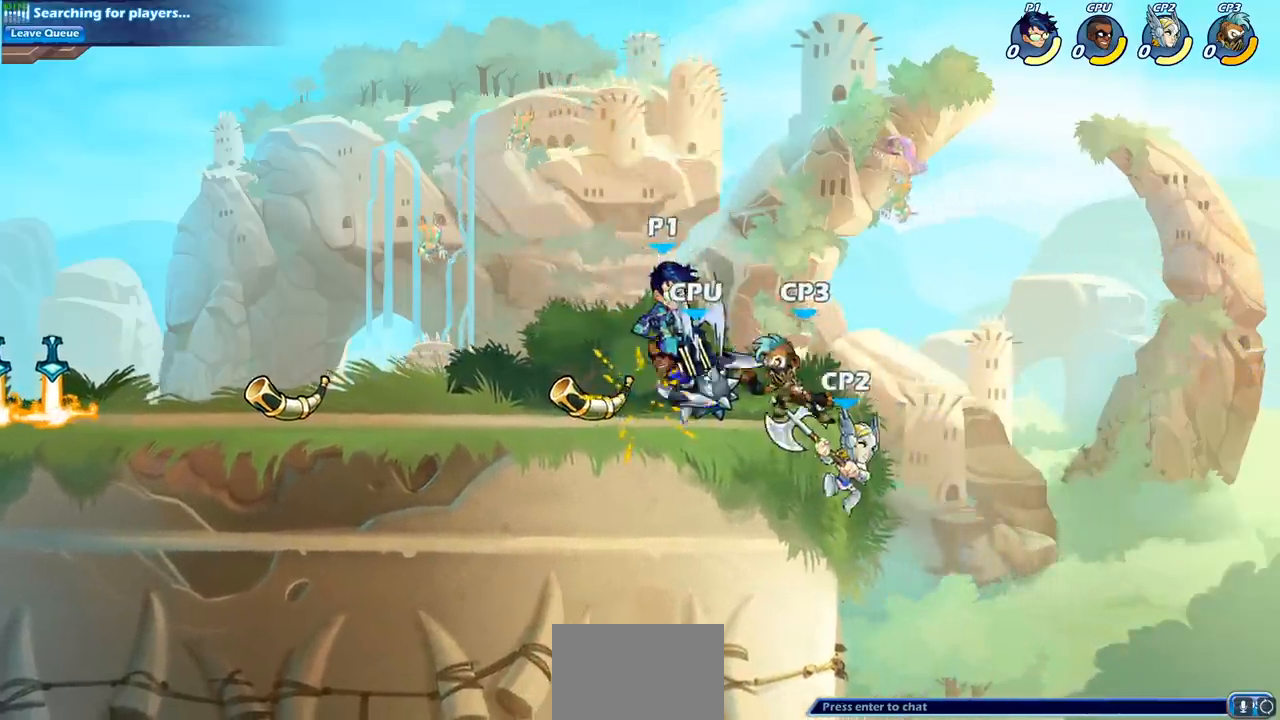
{"buttons": [], "left_stick": "left", "events": []}
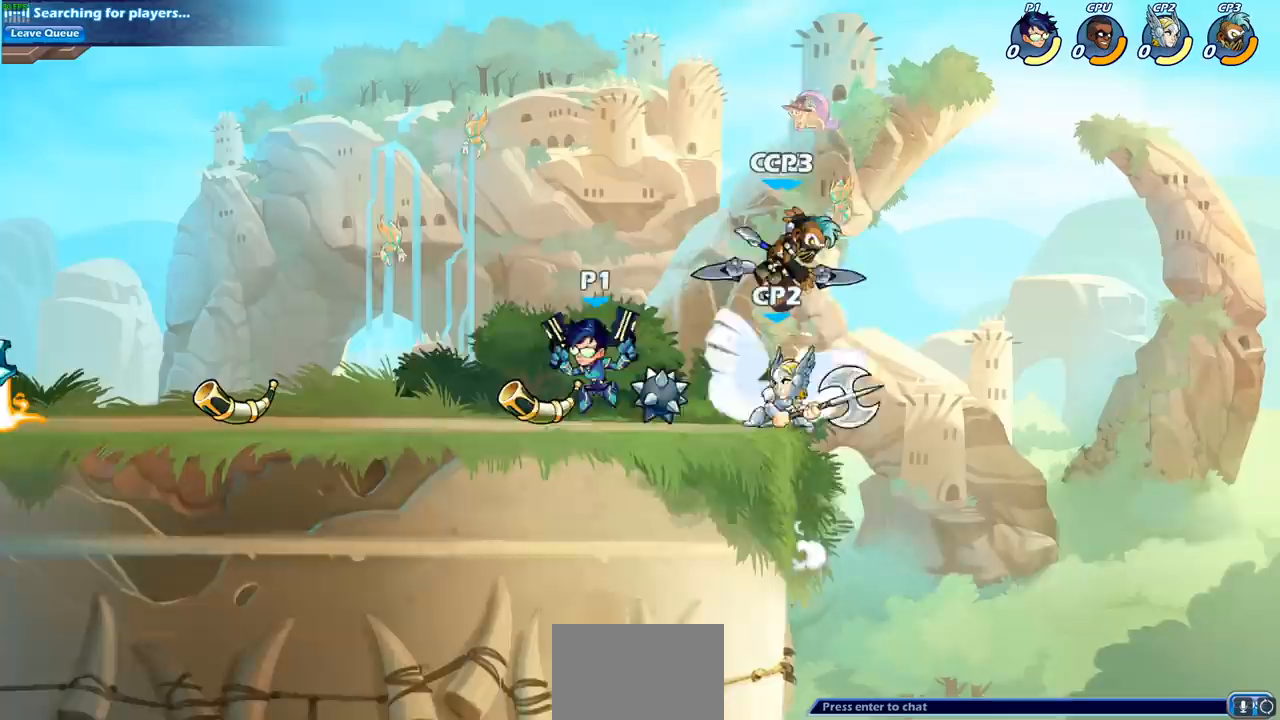
{"buttons": [], "left_stick": "down", "events": [[67, "left_stick", "up-right"], [217, "left_stick", "down"], [333, "SQUARE", "down"], [450, "SQUARE", "up"]]}
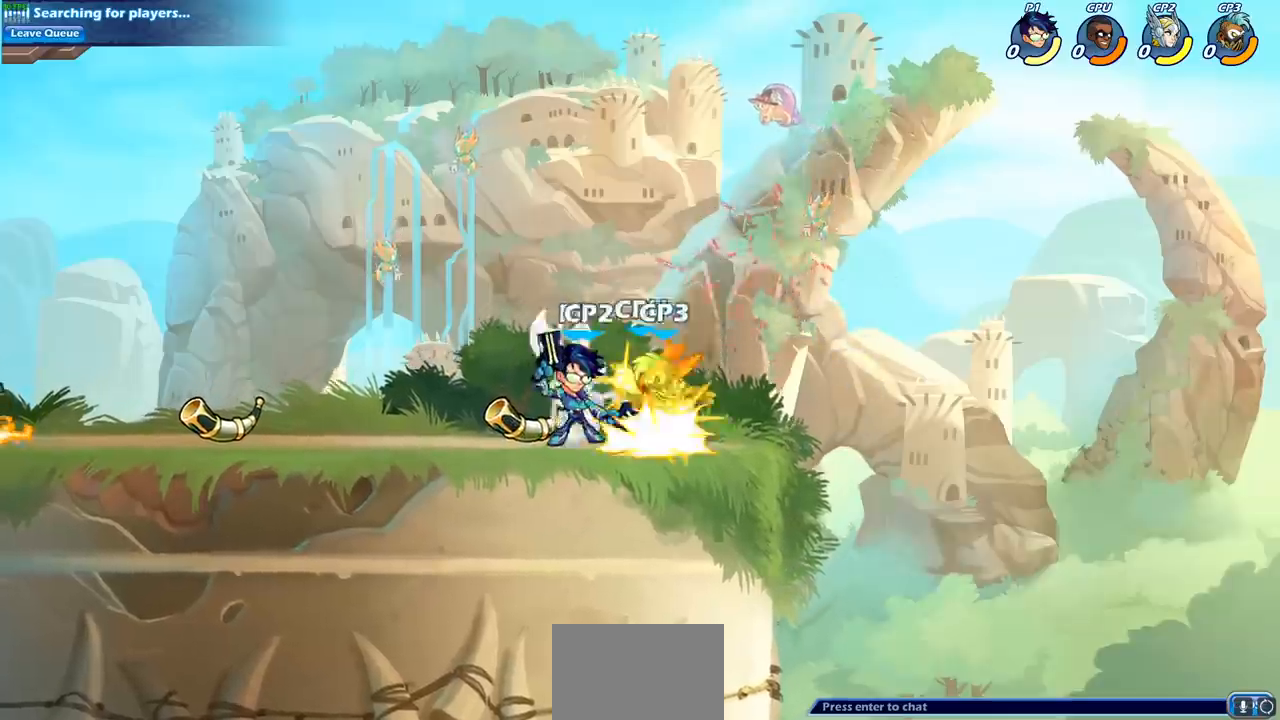
{"buttons": [], "left_stick": "right", "events": [[50, "left_stick", "center"], [433, "left_stick", "right"]]}
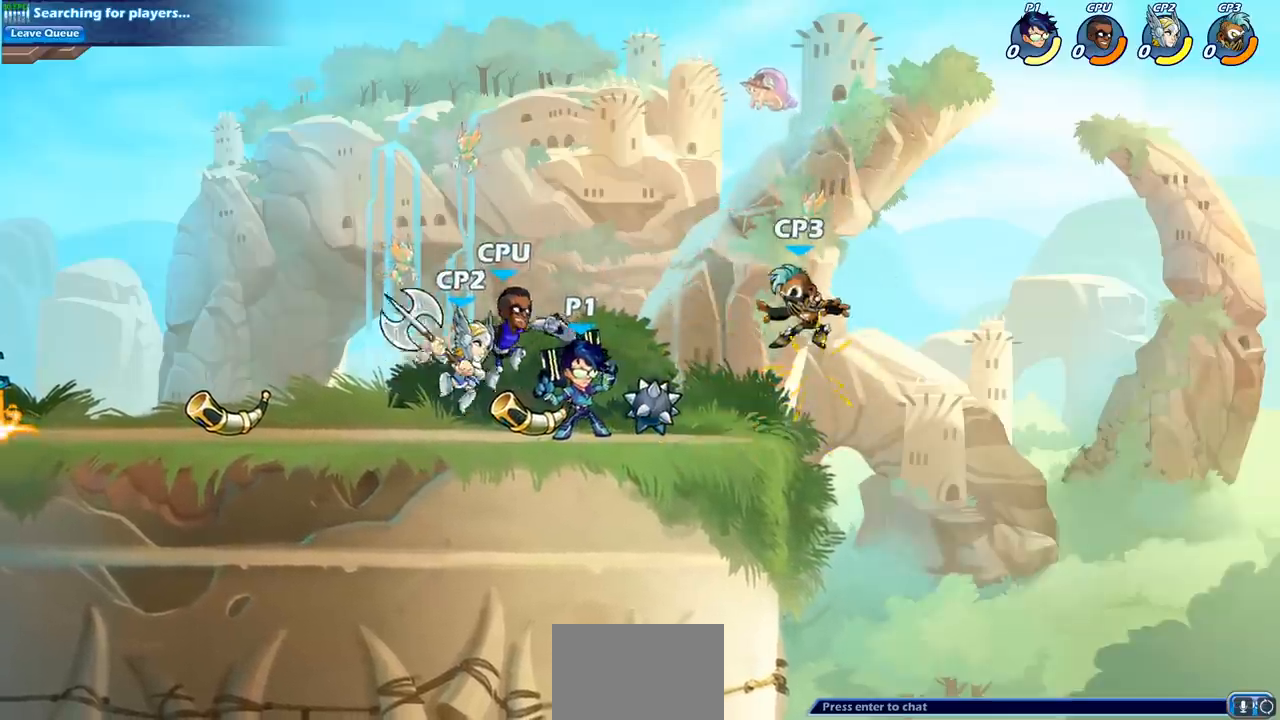
{"buttons": [], "left_stick": "right", "events": [[17, "CROSS", "down"], [33, "SQUARE", "down"], [100, "CROSS", "up"], [150, "SQUARE", "up"]]}
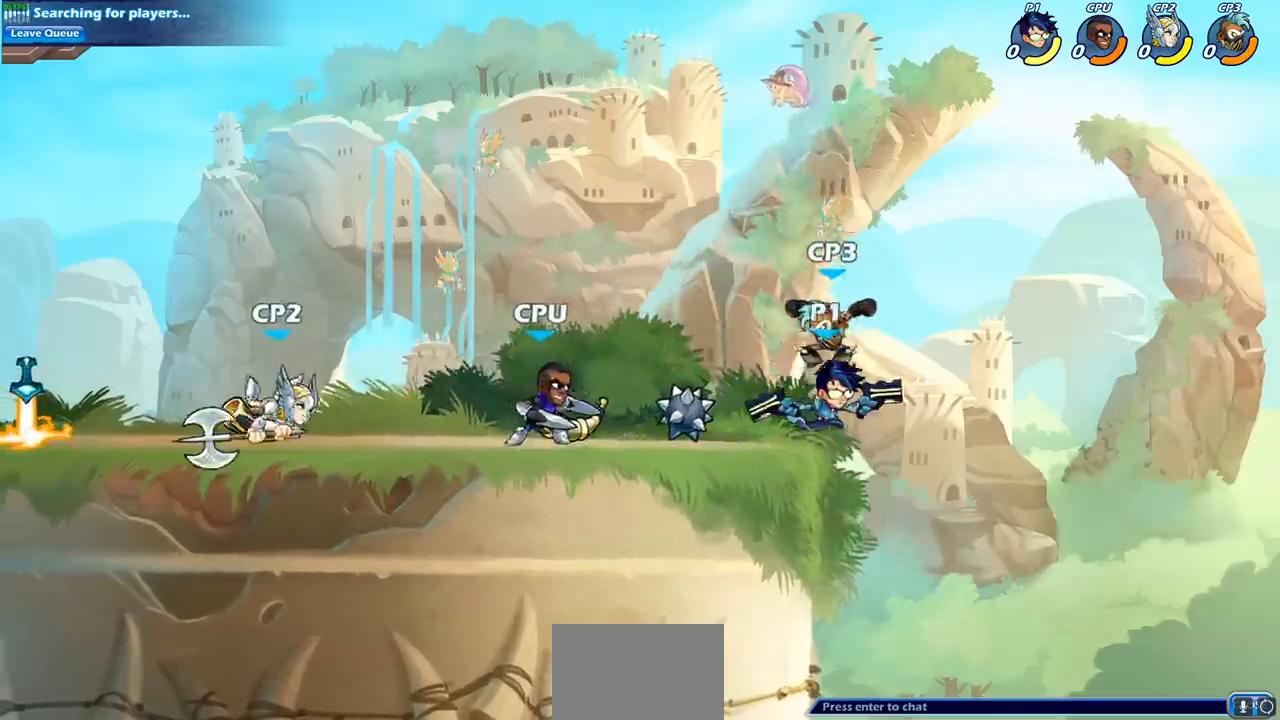
{"buttons": [], "left_stick": "down-left", "events": [[17, "CROSS", "down"], [67, "left_stick", "up"], [133, "left_stick", "up-left"], [183, "CROSS", "up"], [283, "left_stick", "down"], [350, "left_stick", "down-left"]]}
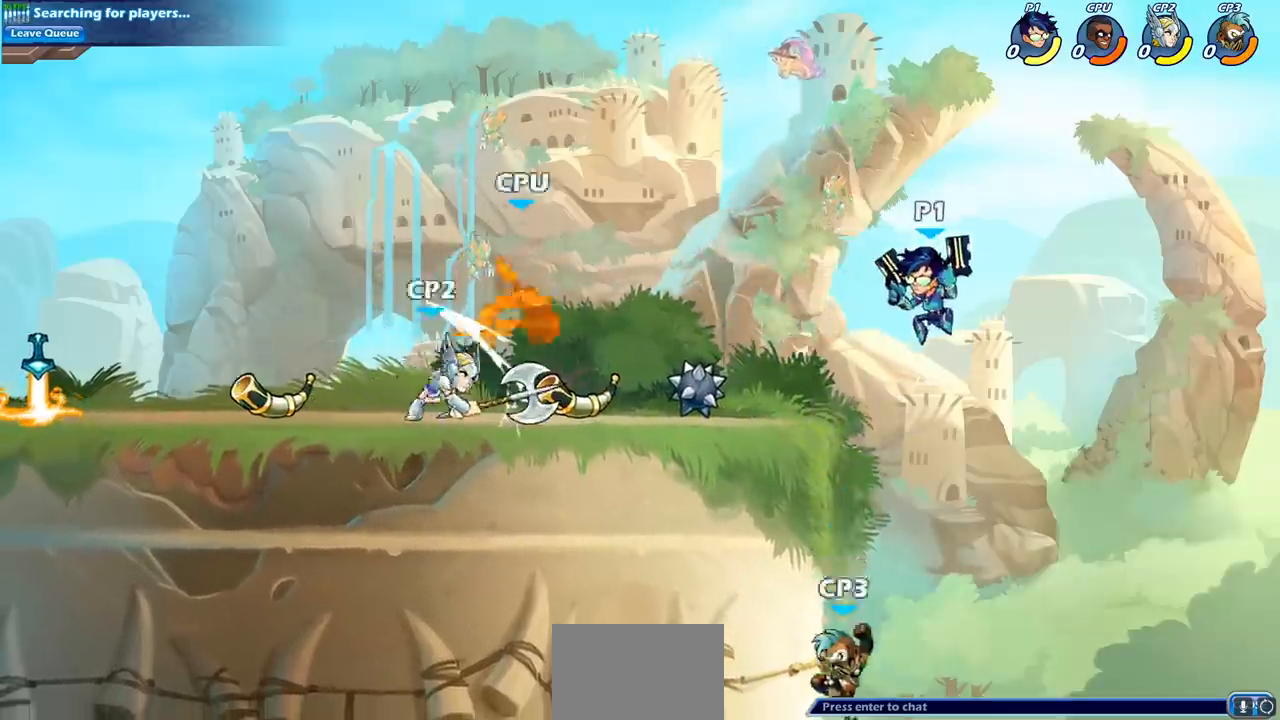
{"buttons": [], "left_stick": "center", "events": [[100, "left_stick", "center"], [133, "R2", "down"], [150, "CIRCLE", "down"], [267, "CIRCLE", "up"], [267, "R2", "up"]]}
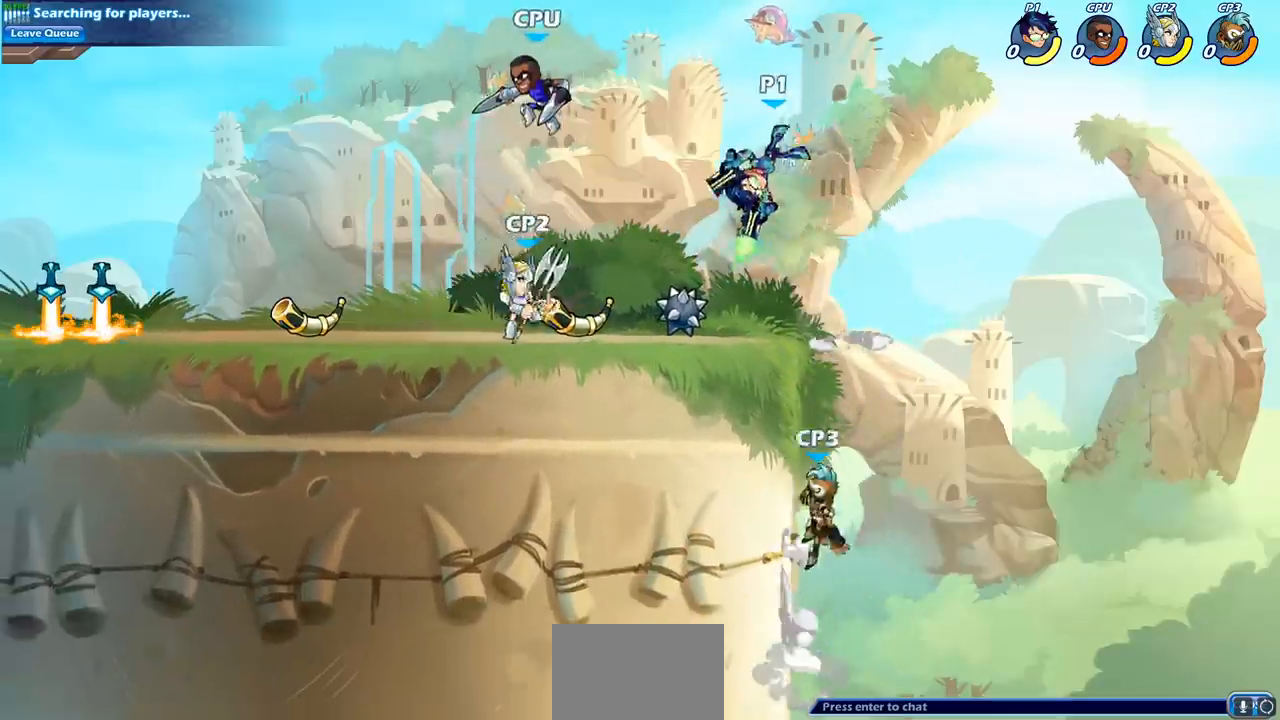
{"buttons": [], "left_stick": "center", "events": [[83, "left_stick", "up-left"], [367, "left_stick", "center"]]}
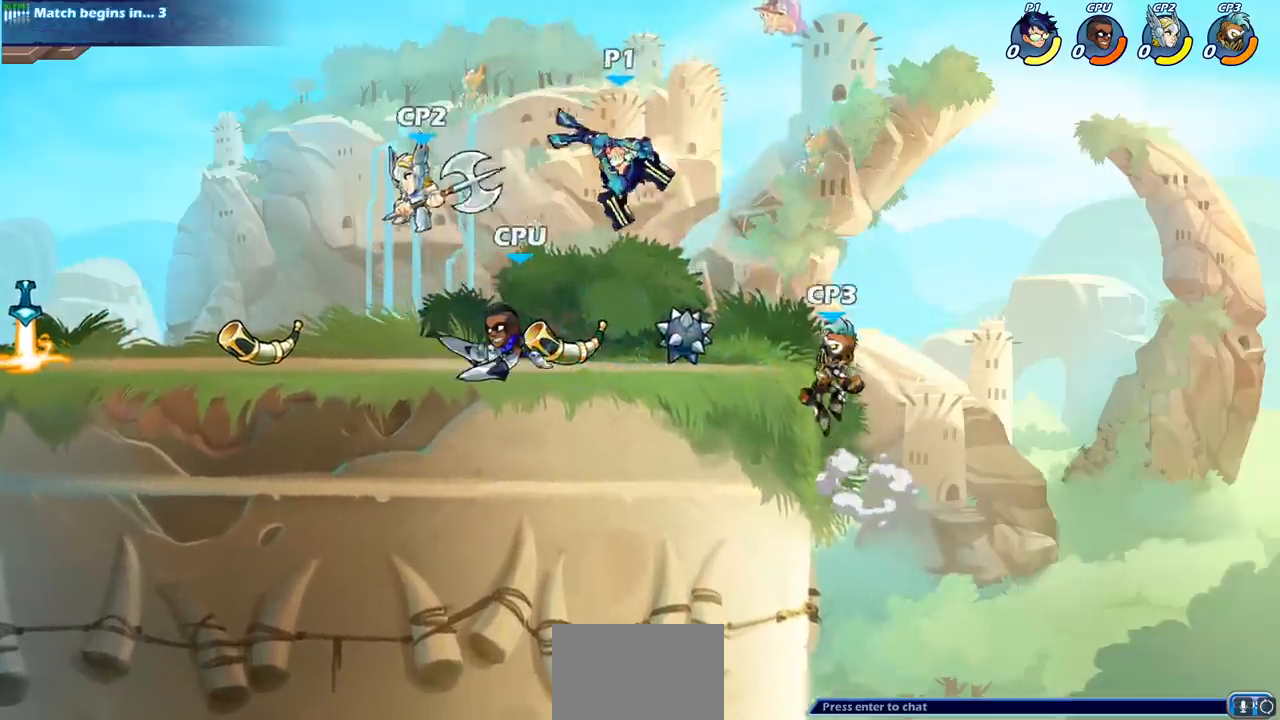
{"buttons": [], "left_stick": "left", "events": [[67, "left_stick", "up-left"], [183, "CROSS", "down"], [383, "CROSS", "up"], [400, "left_stick", "left"]]}
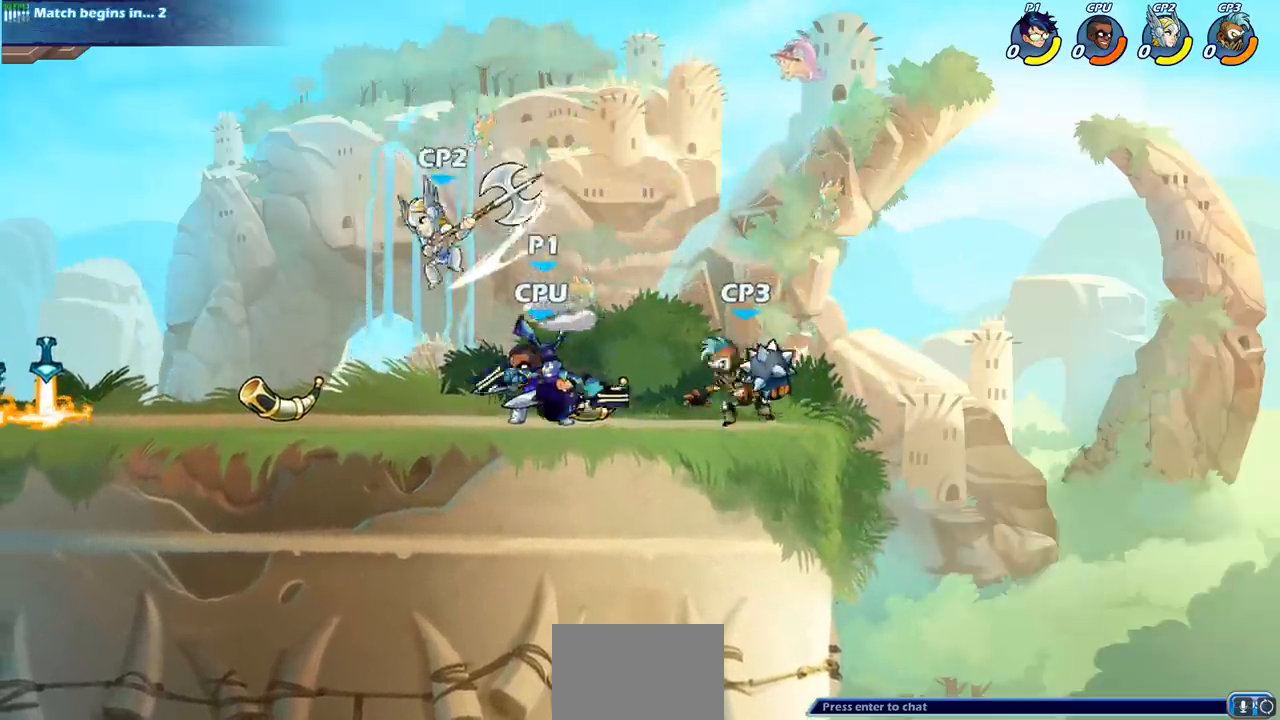
{"buttons": [], "left_stick": "left", "events": [[17, "left_stick", "down-left"], [167, "left_stick", "up-left"], [183, "CROSS", "down"], [383, "CROSS", "up"], [467, "left_stick", "left"]]}
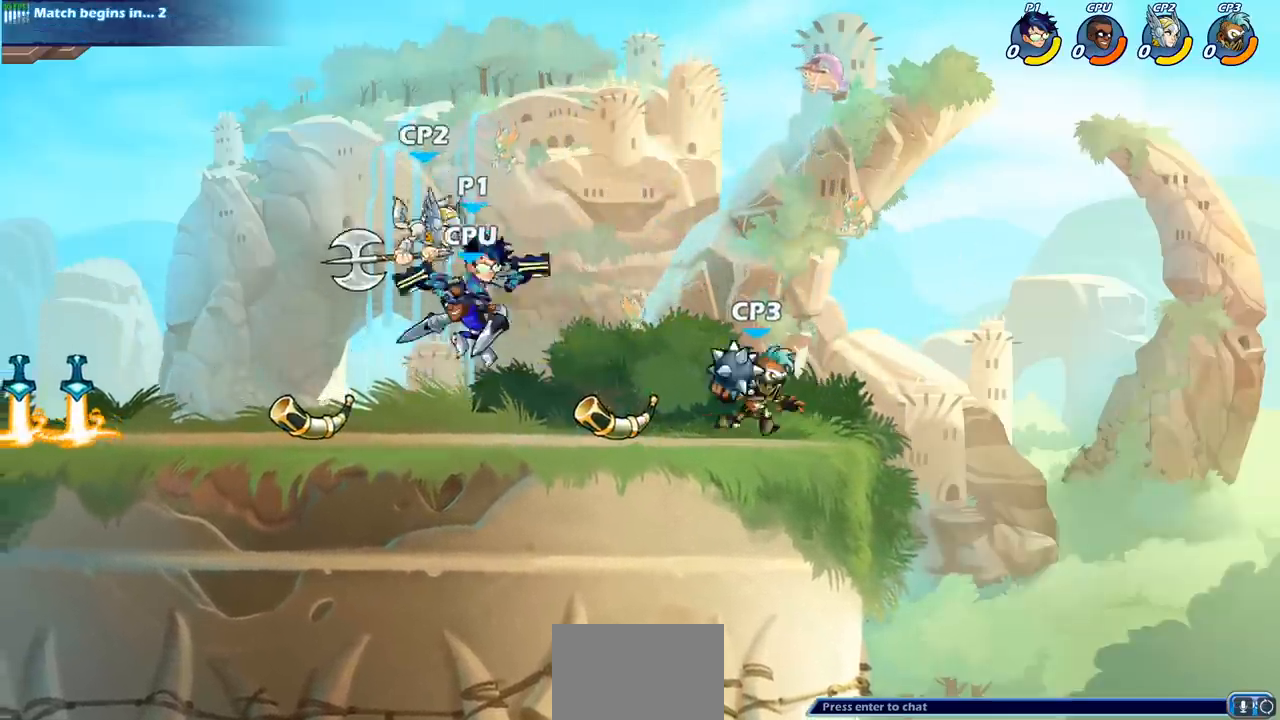
{"buttons": [], "left_stick": "left", "events": [[117, "CROSS", "down"], [300, "CROSS", "up"]]}
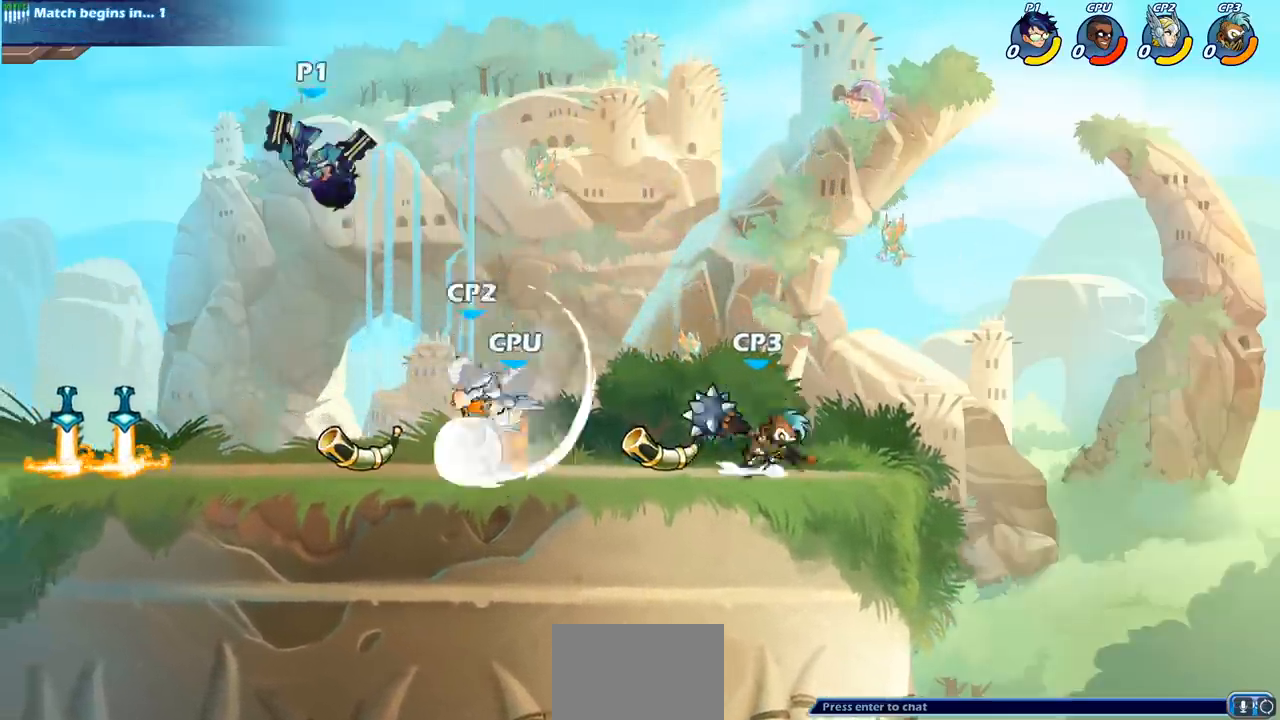
{"buttons": [], "left_stick": "right", "events": [[50, "left_stick", "down-left"], [317, "left_stick", "right"]]}
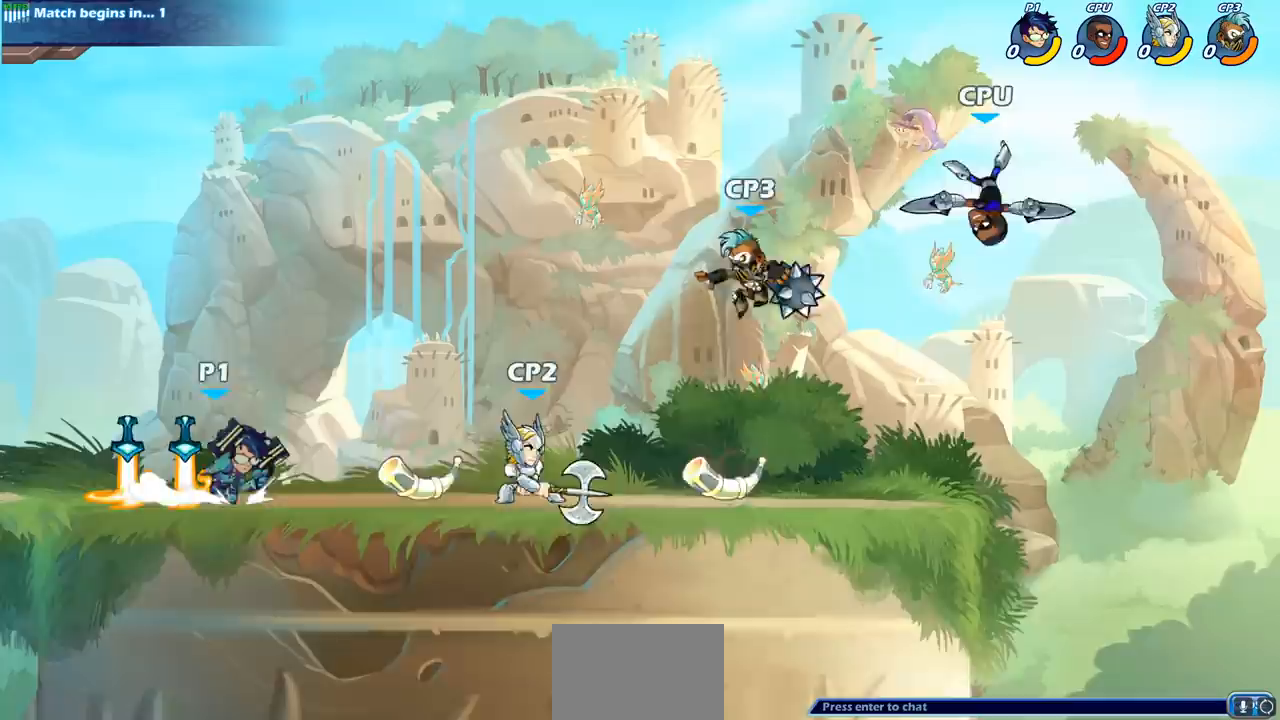
{"buttons": ["CROSS"], "left_stick": "right", "events": [[33, "R2", "down"], [67, "R1", "down"], [67, "SQUARE", "down"], [117, "R1", "up"], [117, "R2", "up"], [167, "SQUARE", "up"], [167, "left_stick", "center"], [467, "left_stick", "right"], [483, "CROSS", "down"]]}
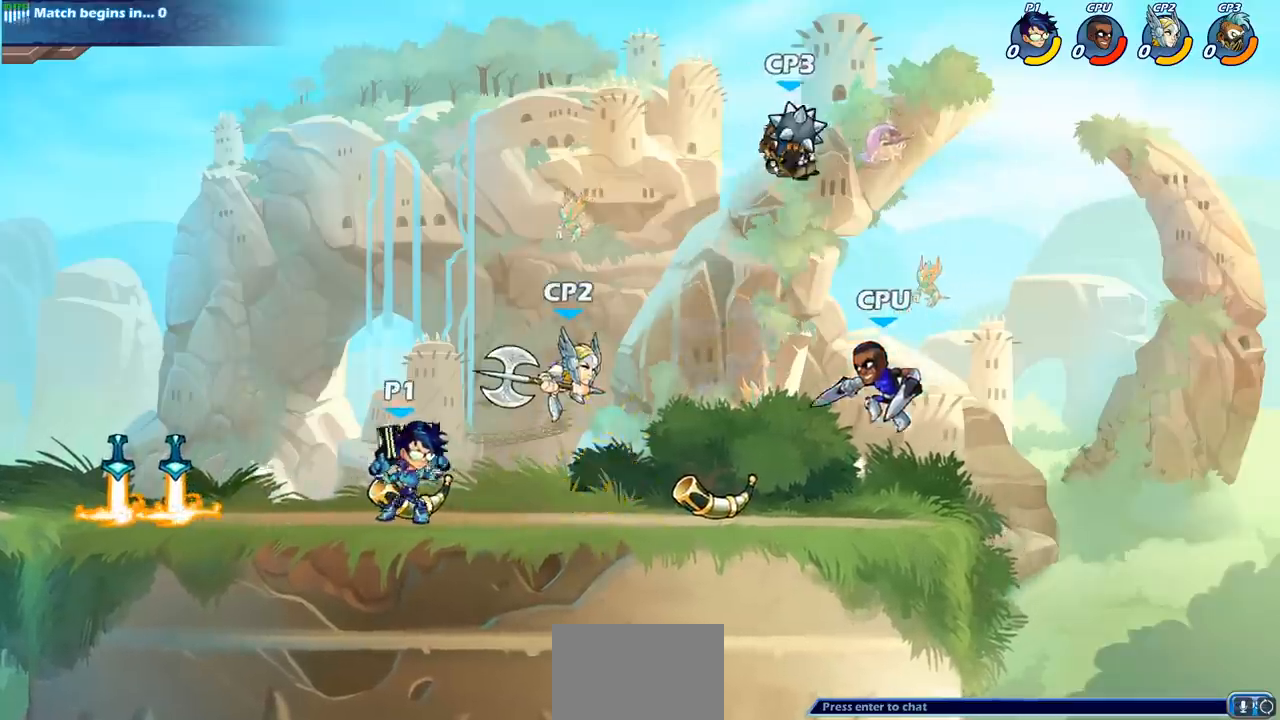
{"buttons": [], "left_stick": "left", "events": [[33, "SQUARE", "down"], [83, "CROSS", "up"], [100, "left_stick", "center"], [117, "SQUARE", "up"], [283, "left_stick", "left"]]}
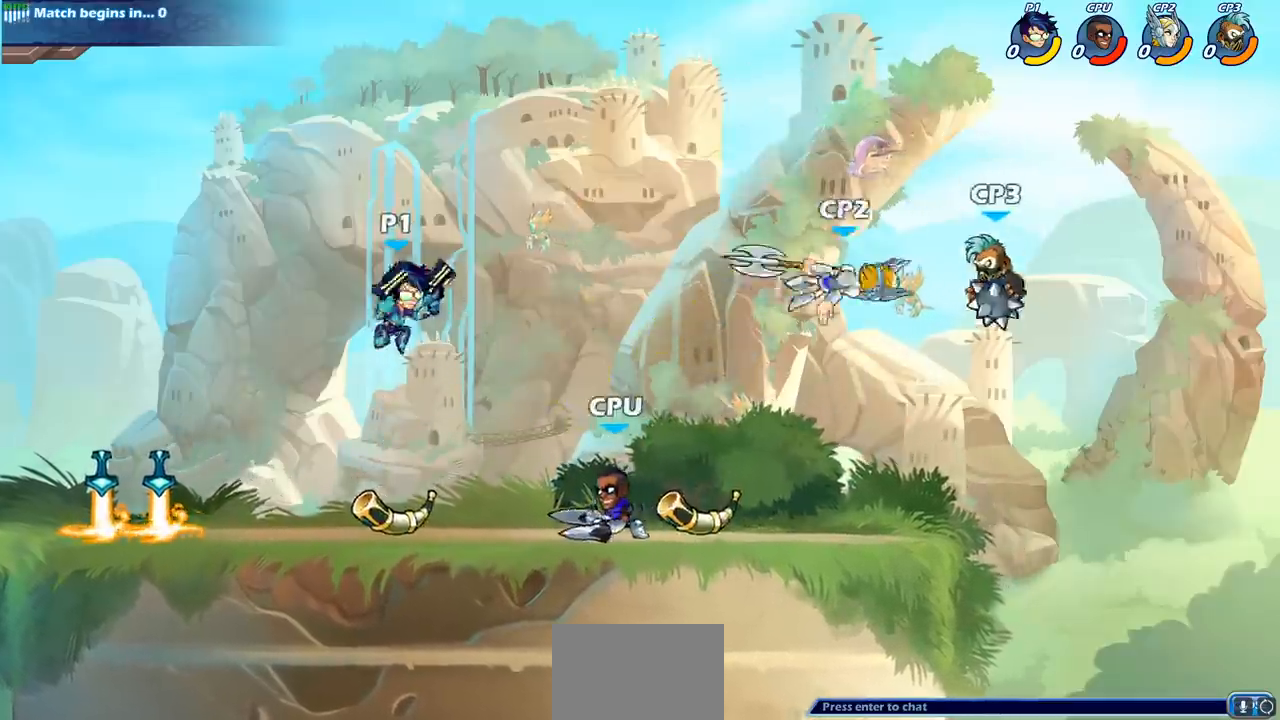
{"buttons": [], "left_stick": "right", "events": [[183, "left_stick", "down-left"], [400, "left_stick", "right"]]}
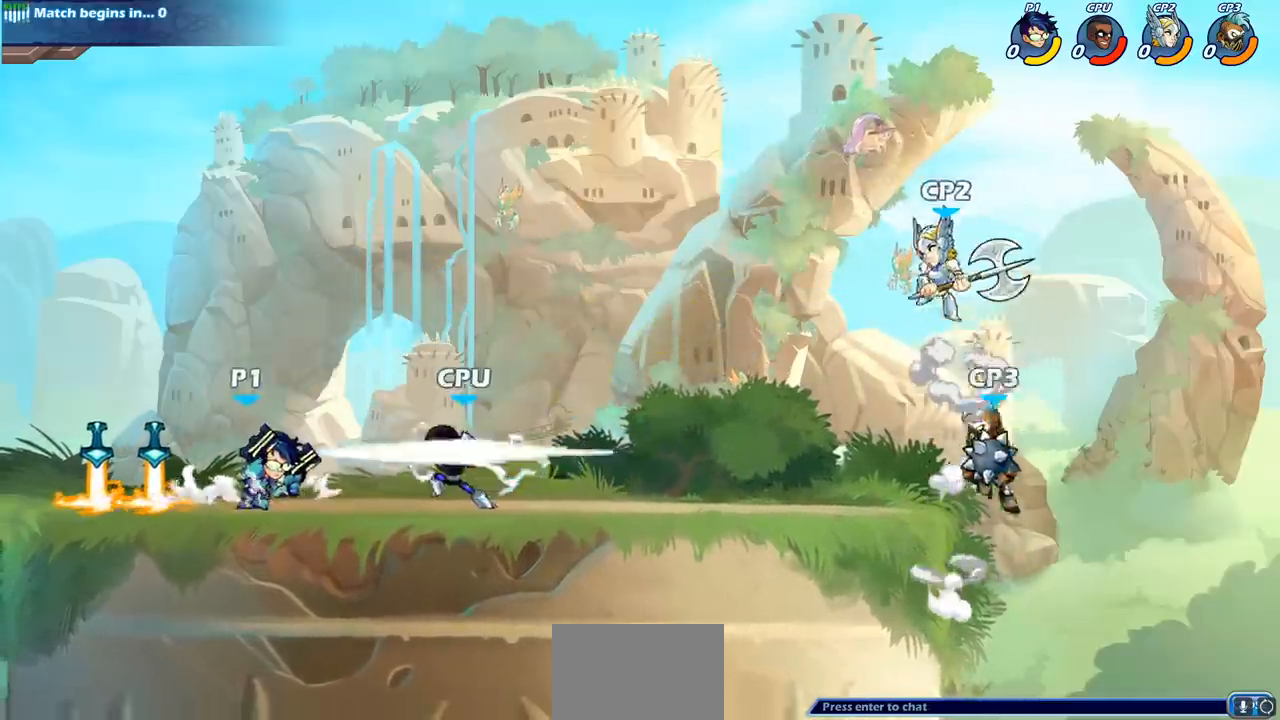
{"buttons": [], "left_stick": "center", "events": [[67, "left_stick", "down"], [133, "CIRCLE", "down"], [217, "CIRCLE", "up"], [233, "left_stick", "center"]]}